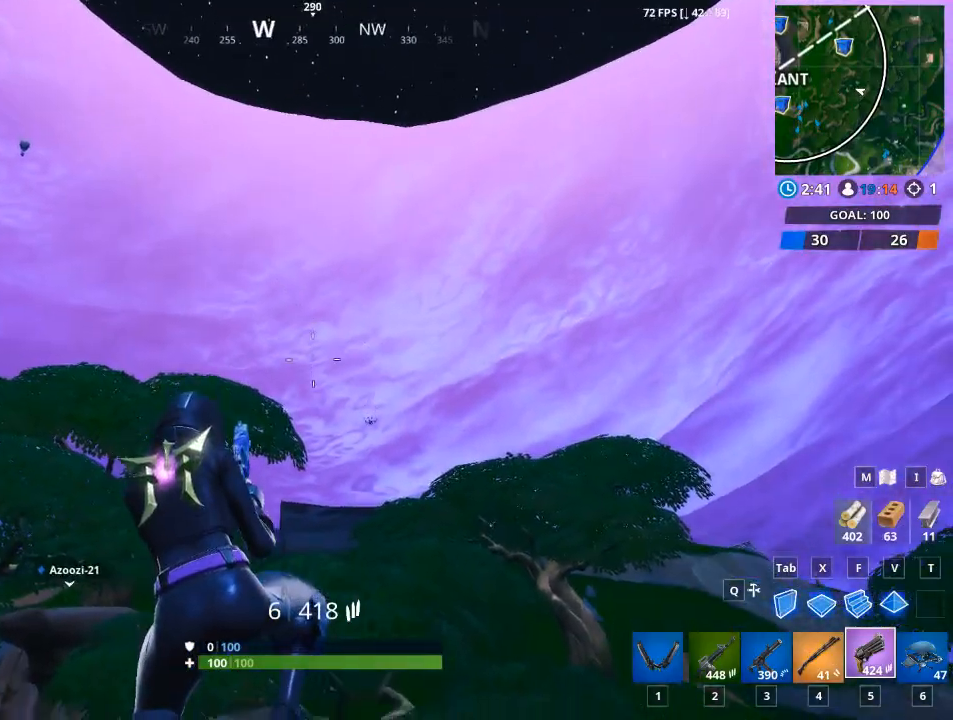
Gameplay with keyboard and mouse; each line is a JSON object with the keys and mouse buttons held at the frame after it. "events" lists presses ("down") and releases ("up") of "1", "2", "3", "4", "5", "a", "alt", "c", "caps_lock", "ctrl", "d", "e", "f", "g", "q", "r", "s", "shift", "space", "t", "tab", "v", "w", "x", "z", "mouse_left", "mouse_wheel" and "mouse_right" between this image and that frame as [ms after this image, input, new state], when the widget could be followed in between. "mouse_left", "mouse_wheel", "mouse_right" = the "left", "wheel", "right" buttons of the "mouse" list. No other keys are recorded. "wheel" means that the mouse wheel is clicked or scrolled. "mouse_move" is the direction in which the mouse moves at that frame (one of eight, or "still"), when it could be read.
{"keys": [], "mouse": ["right"], "mouse_move": "still", "events": [[451, "mouse_right", "down"]]}
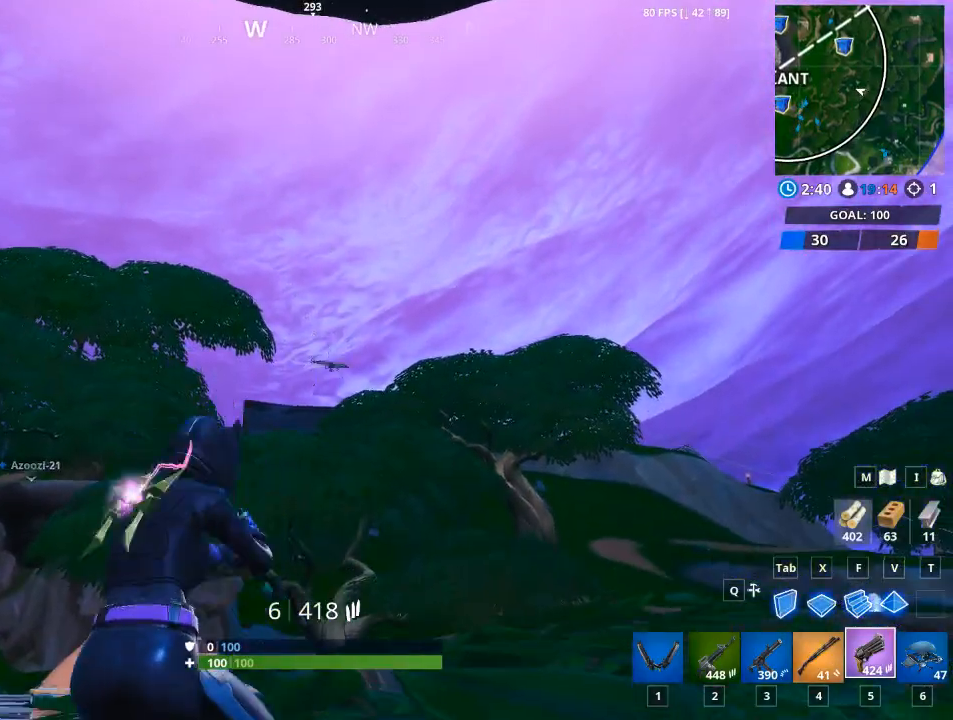
{"keys": [], "mouse": ["right"], "mouse_move": "down-right", "events": []}
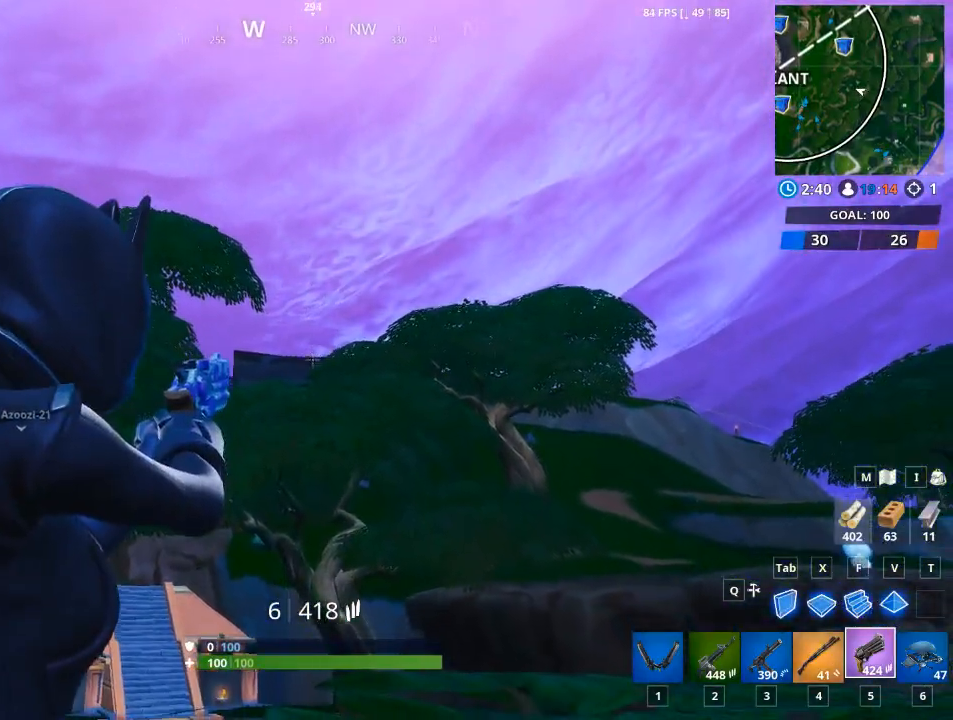
{"keys": ["d"], "mouse": [], "mouse_move": "right", "events": [[251, "mouse_right", "up"], [301, "d", "down"]]}
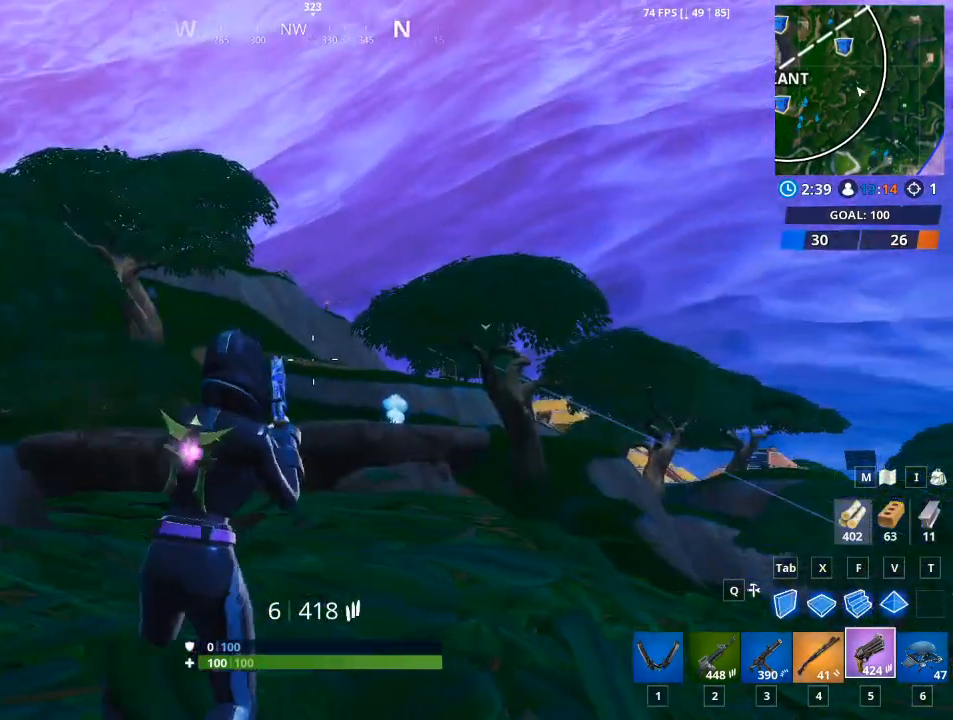
{"keys": [], "mouse": [], "mouse_move": "still", "events": [[117, "w", "down"], [317, "d", "up"], [450, "w", "up"]]}
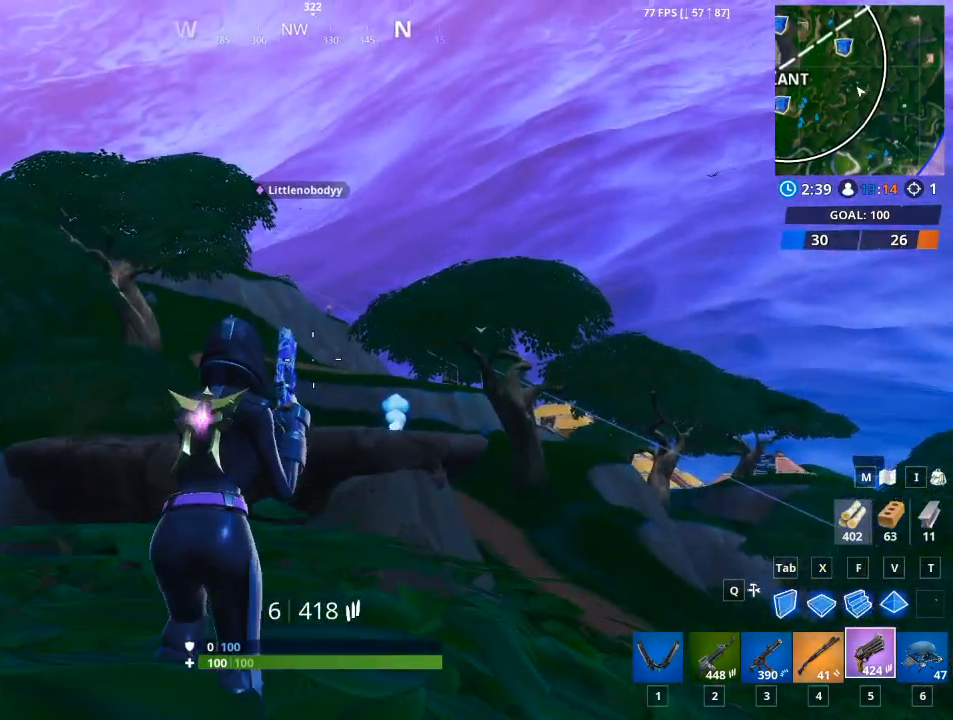
{"keys": [], "mouse": [], "mouse_move": "still", "events": [[284, "ctrl", "down"], [467, "ctrl", "up"]]}
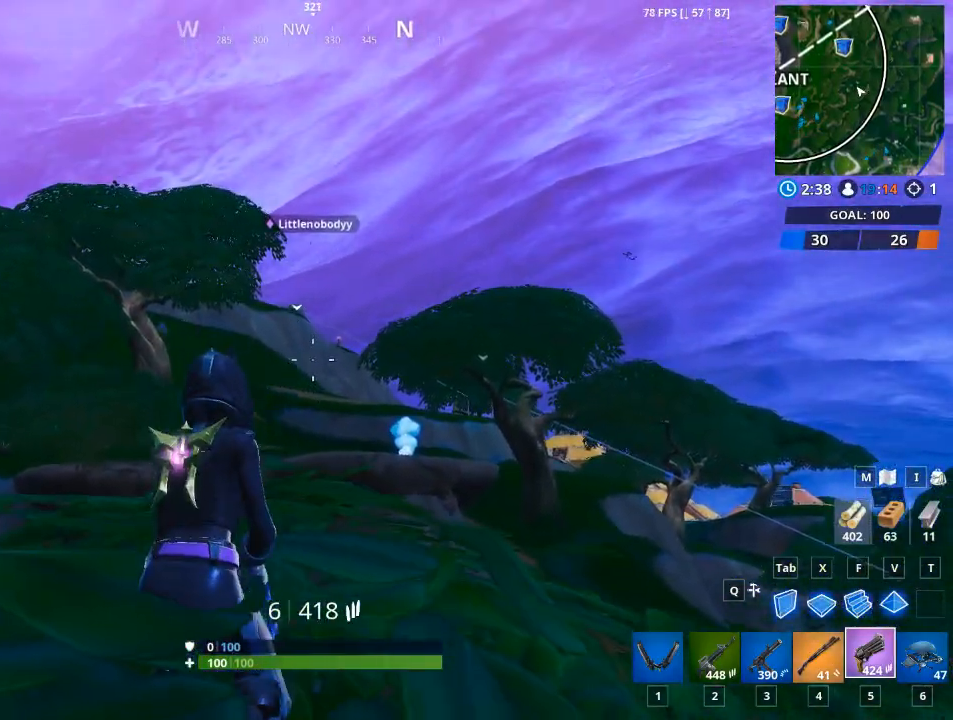
{"keys": ["d"], "mouse": [], "mouse_move": "still", "events": [[16, "d", "down"]]}
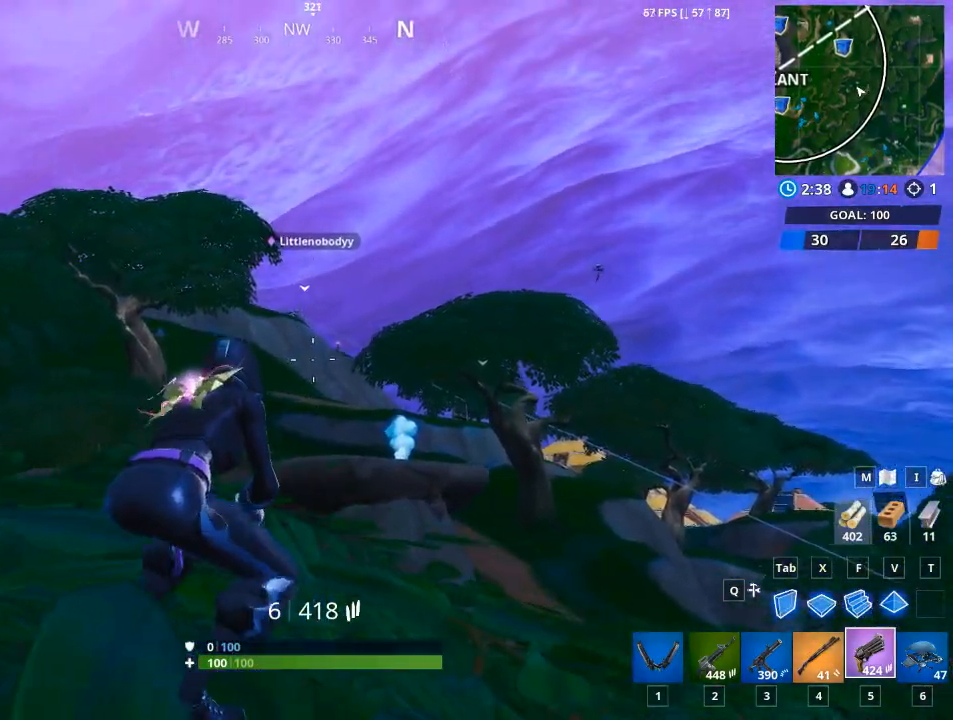
{"keys": [], "mouse": [], "mouse_move": "still", "events": [[84, "d", "up"]]}
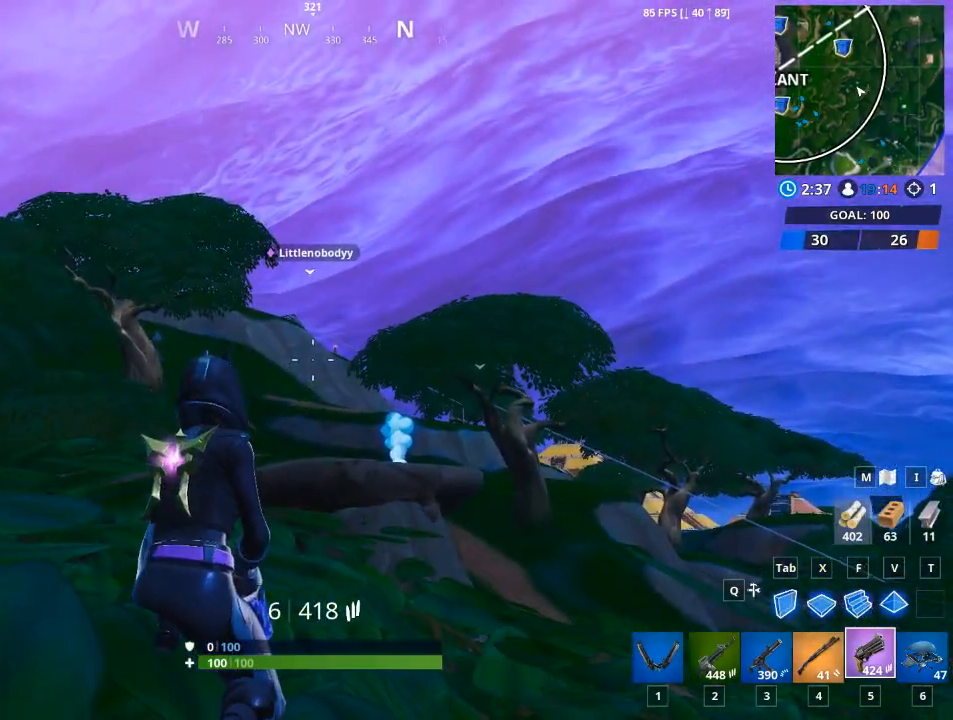
{"keys": ["a"], "mouse": [], "mouse_move": "still", "events": [[367, "a", "down"]]}
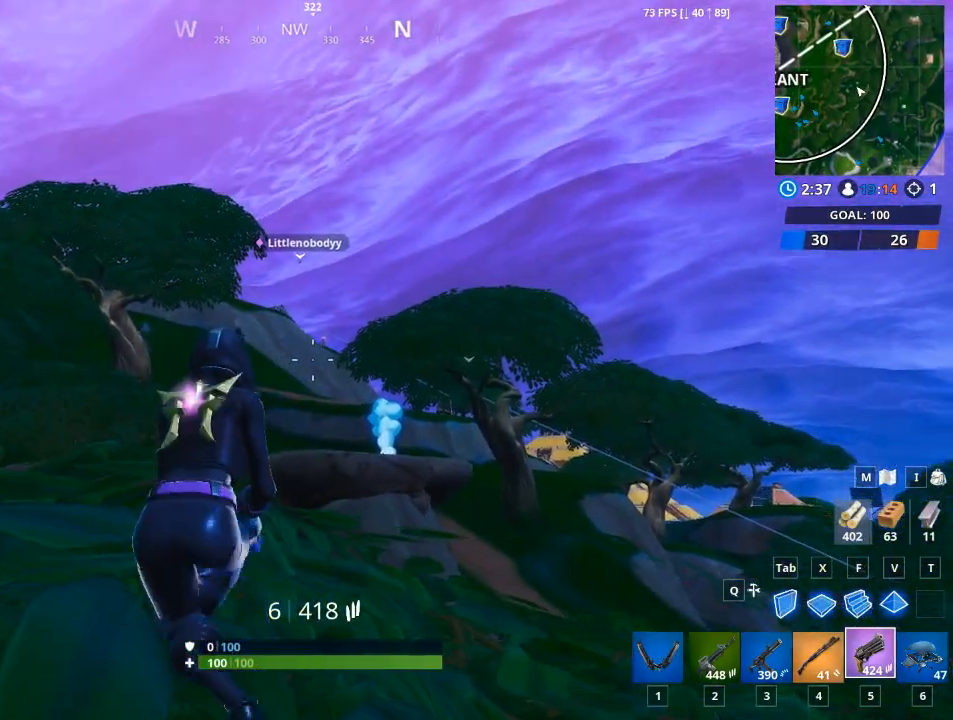
{"keys": [], "mouse": [], "mouse_move": "still", "events": [[201, "a", "up"]]}
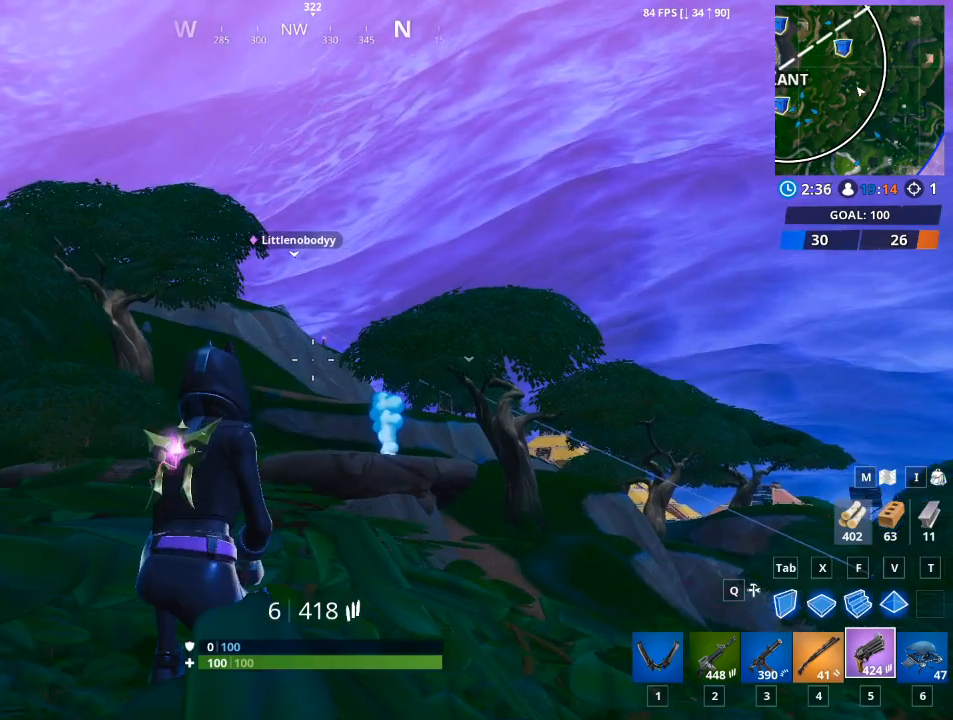
{"keys": ["d"], "mouse": [], "mouse_move": "still", "events": [[317, "d", "down"]]}
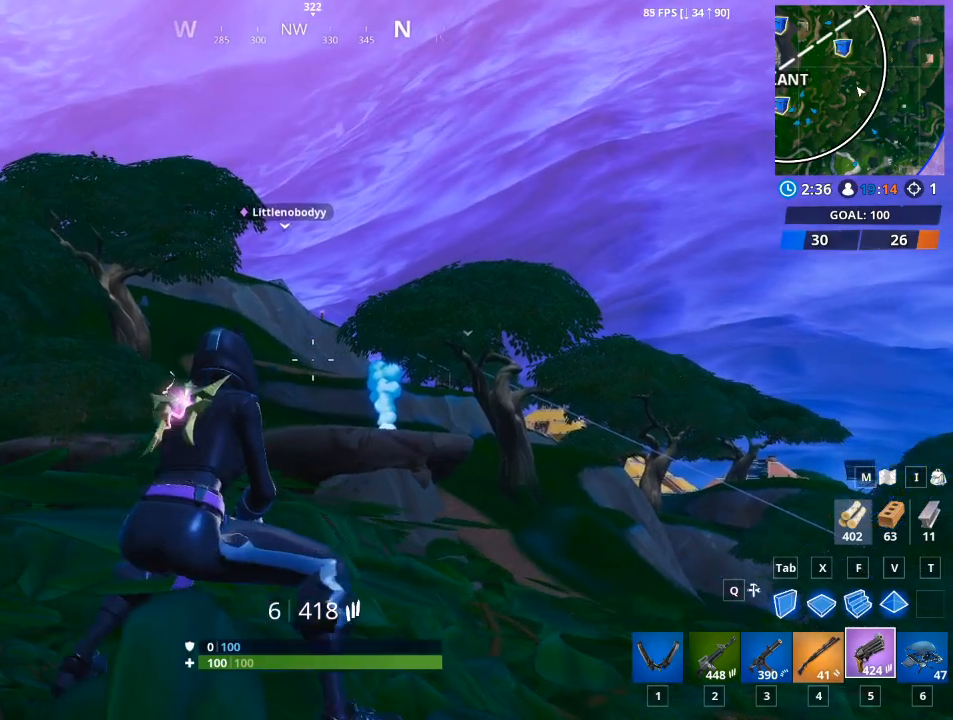
{"keys": ["a"], "mouse": [], "mouse_move": "left", "events": [[317, "d", "up"], [367, "a", "down"]]}
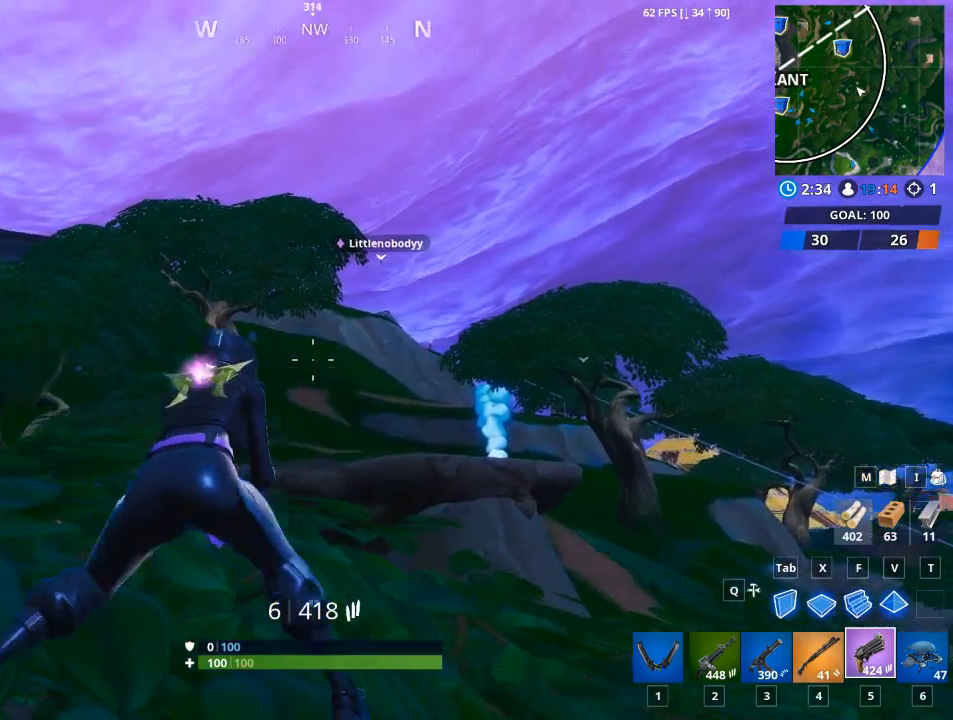
{"keys": ["a"], "mouse": [], "mouse_move": "still", "events": []}
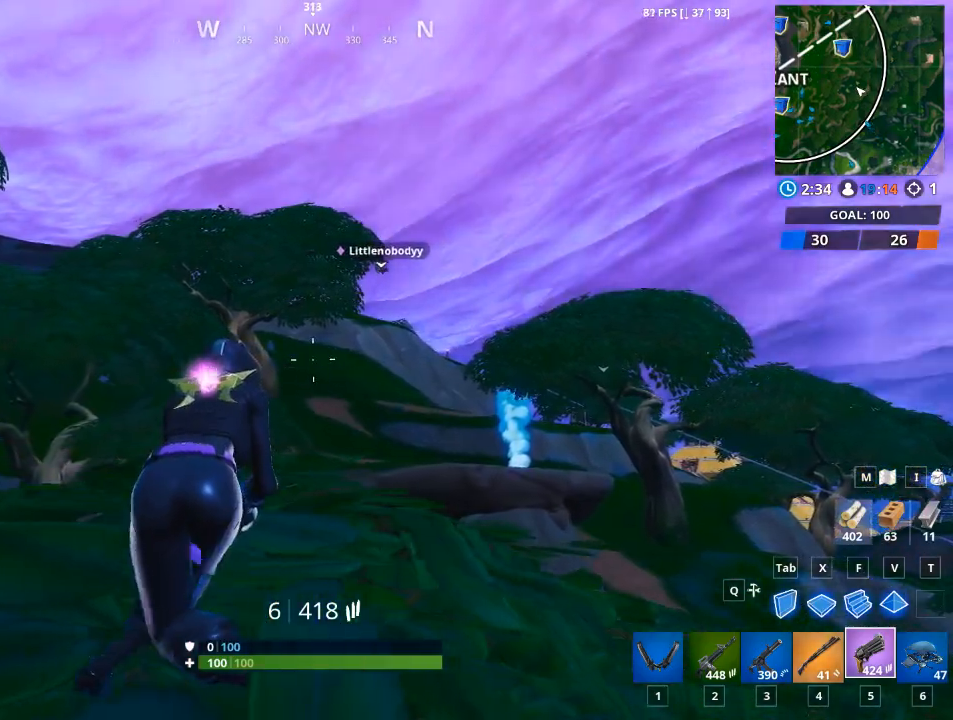
{"keys": ["d", "s", "space"], "mouse": [], "mouse_move": "still", "events": [[34, "space", "down"], [217, "space", "up"], [351, "s", "down"], [401, "d", "down"], [451, "a", "up"], [451, "space", "down"]]}
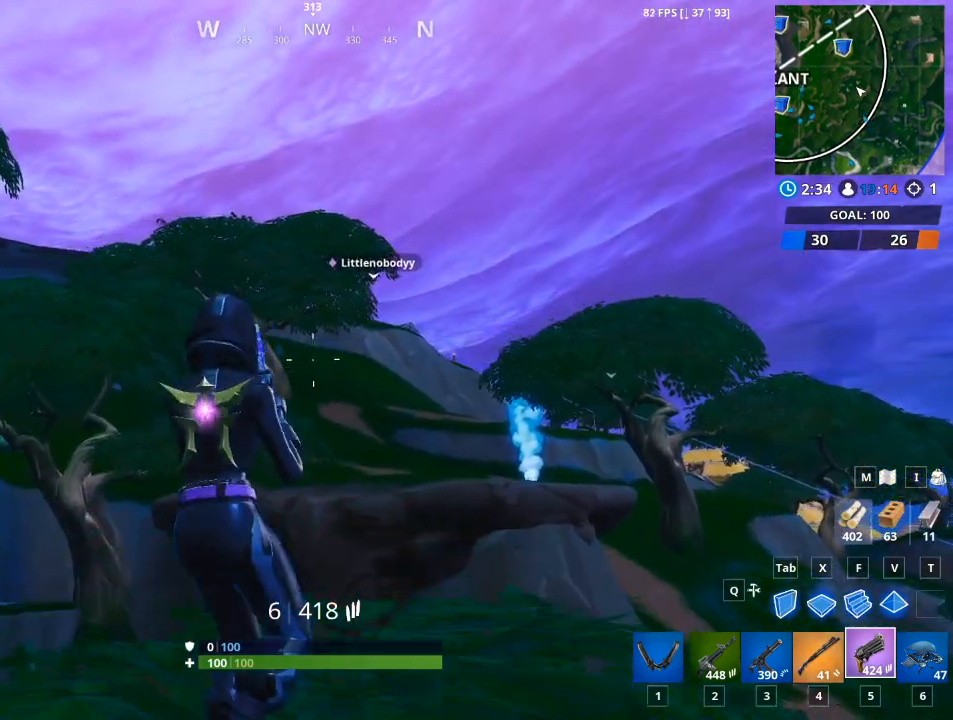
{"keys": [], "mouse": [], "mouse_move": "up-left", "events": [[83, "space", "up"], [233, "d", "up"], [283, "s", "up"]]}
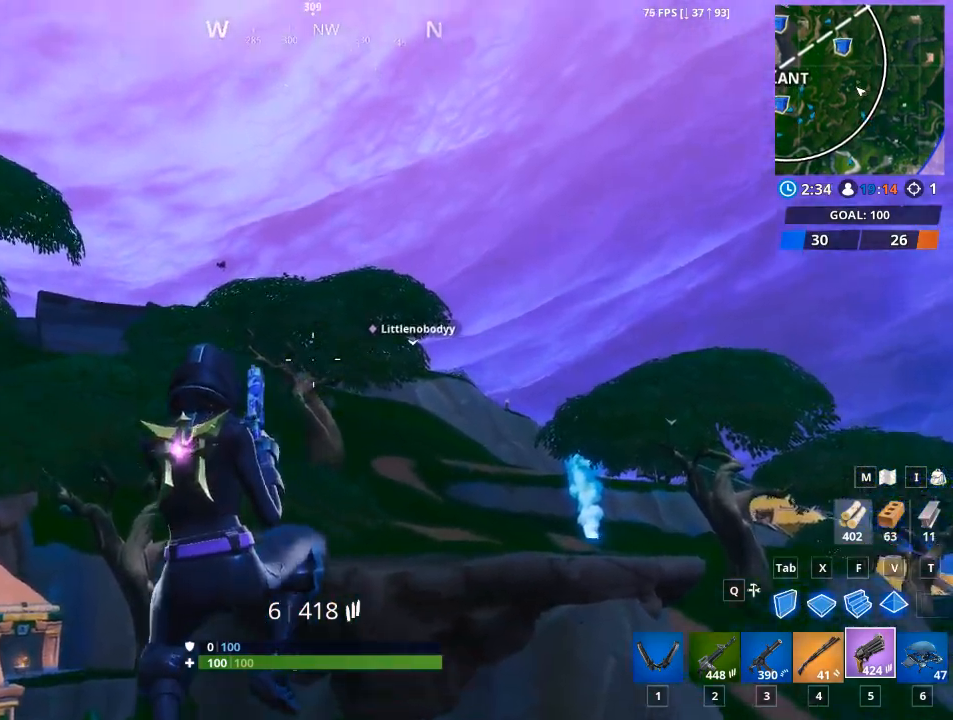
{"keys": ["d", "w"], "mouse": [], "mouse_move": "up-left", "events": [[17, "w", "down"], [100, "d", "down"]]}
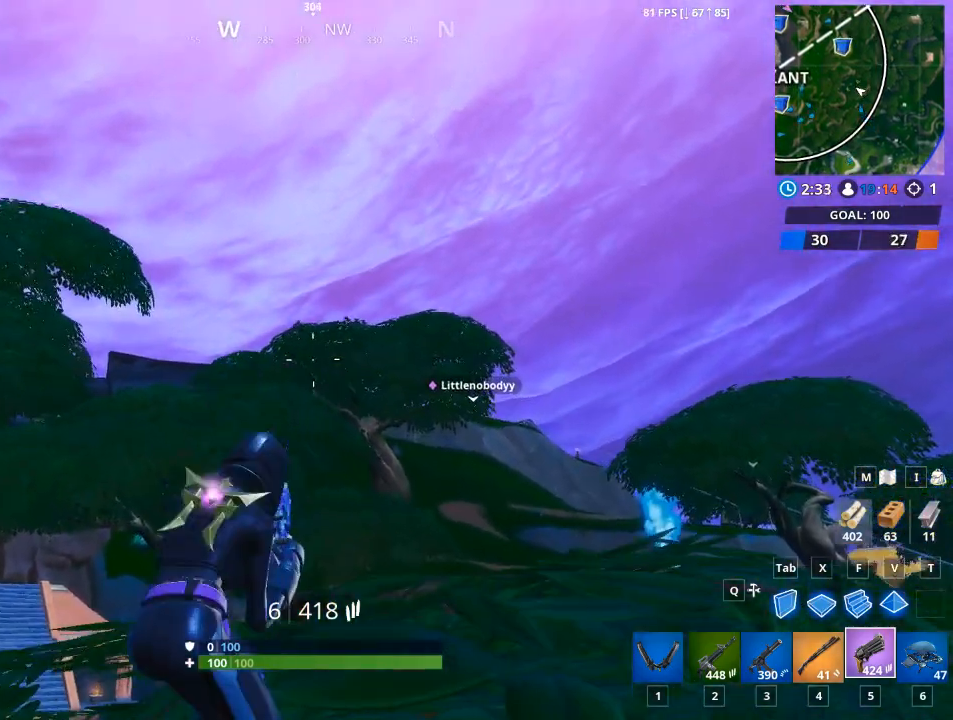
{"keys": [], "mouse": [], "mouse_move": "still", "events": [[67, "w", "up"], [167, "d", "up"]]}
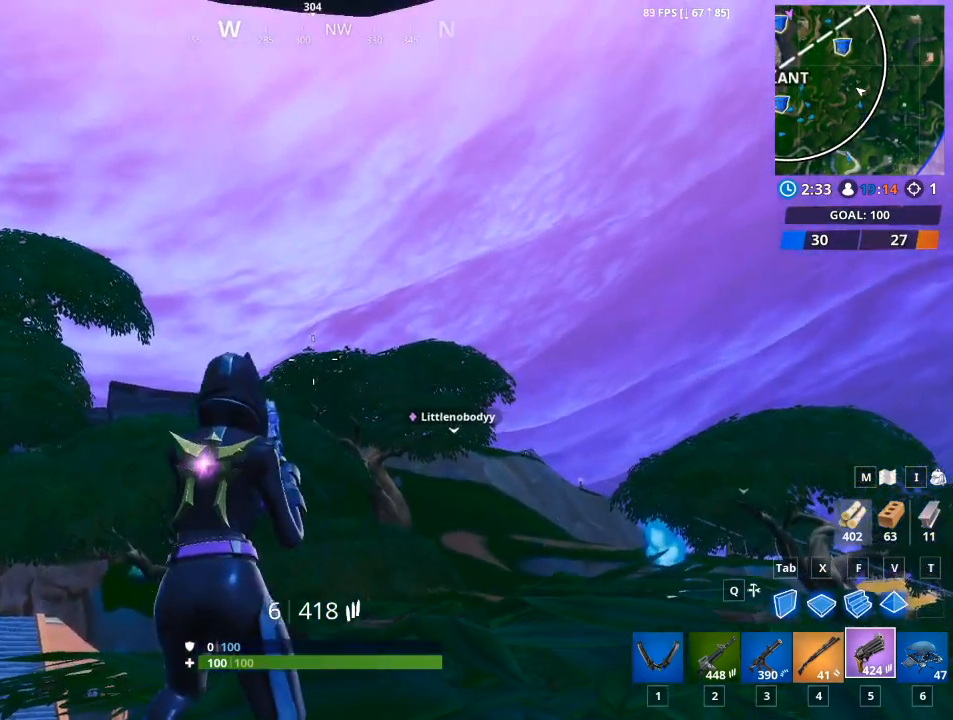
{"keys": [], "mouse": ["right"], "mouse_move": "still", "events": [[34, "mouse_right", "down"], [134, "d", "down"], [234, "d", "up"]]}
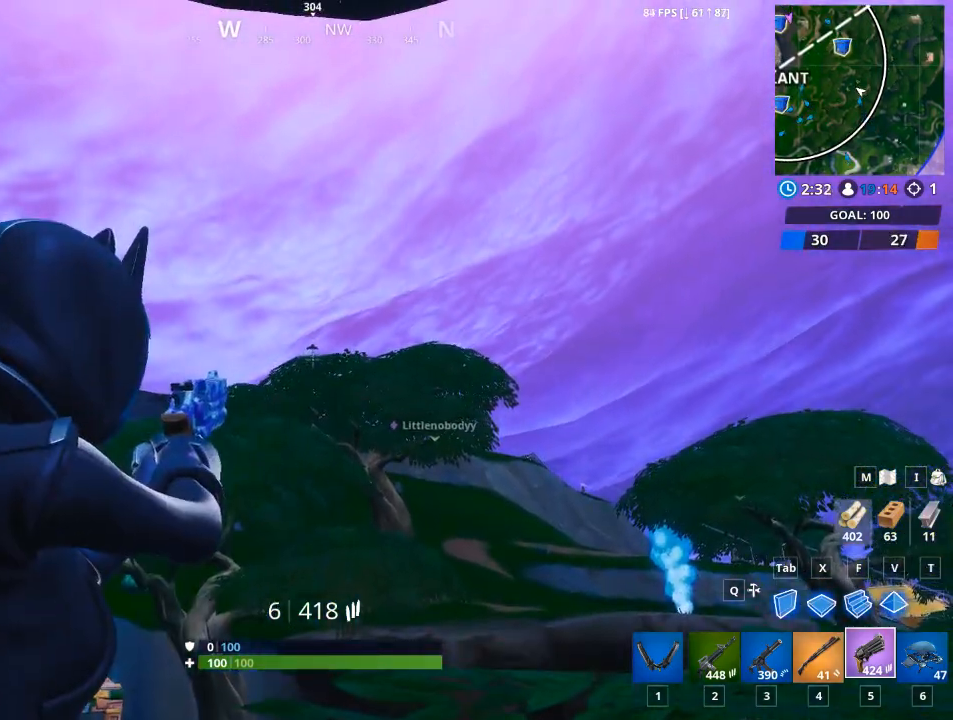
{"keys": [], "mouse": ["right"], "mouse_move": "still", "events": []}
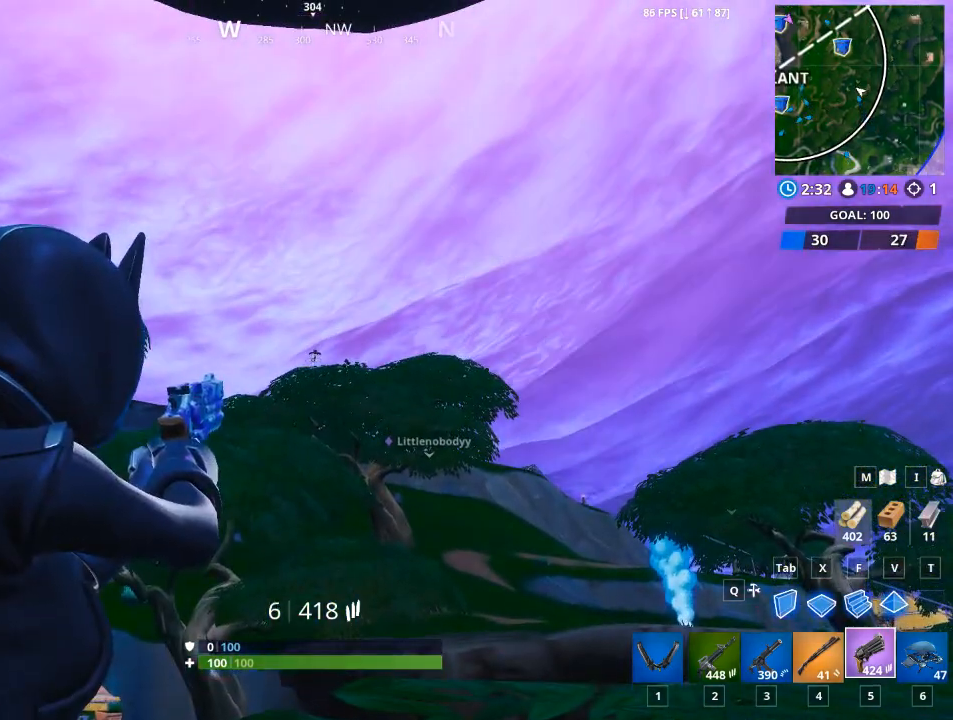
{"keys": [], "mouse": ["left", "right"], "mouse_move": "still", "events": [[401, "mouse_left", "down"]]}
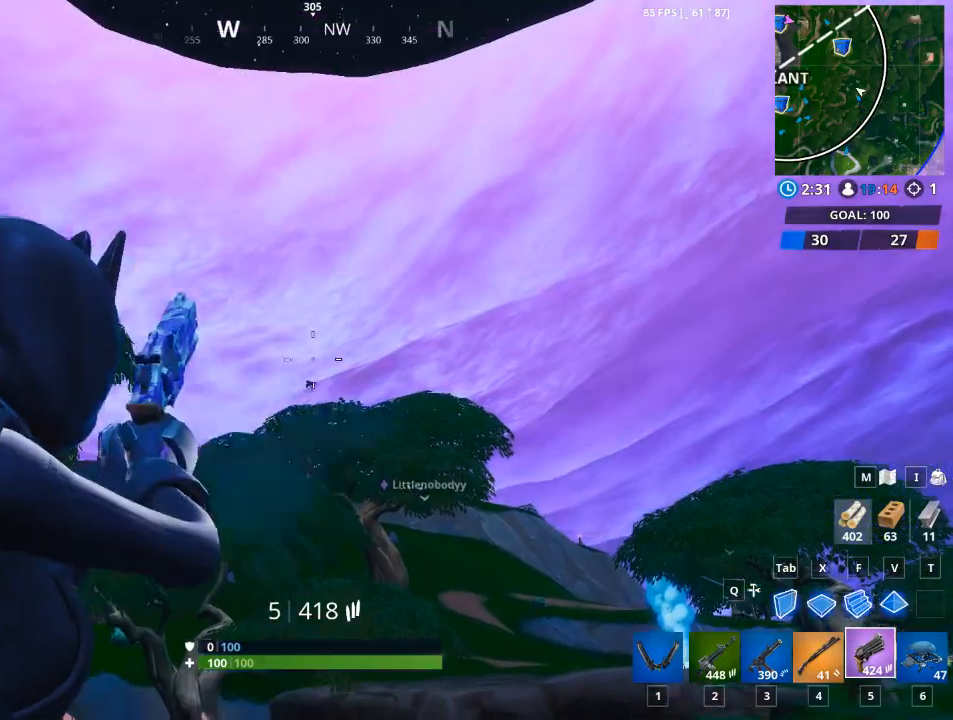
{"keys": [], "mouse": ["right"], "mouse_move": "still", "events": [[183, "mouse_left", "up"]]}
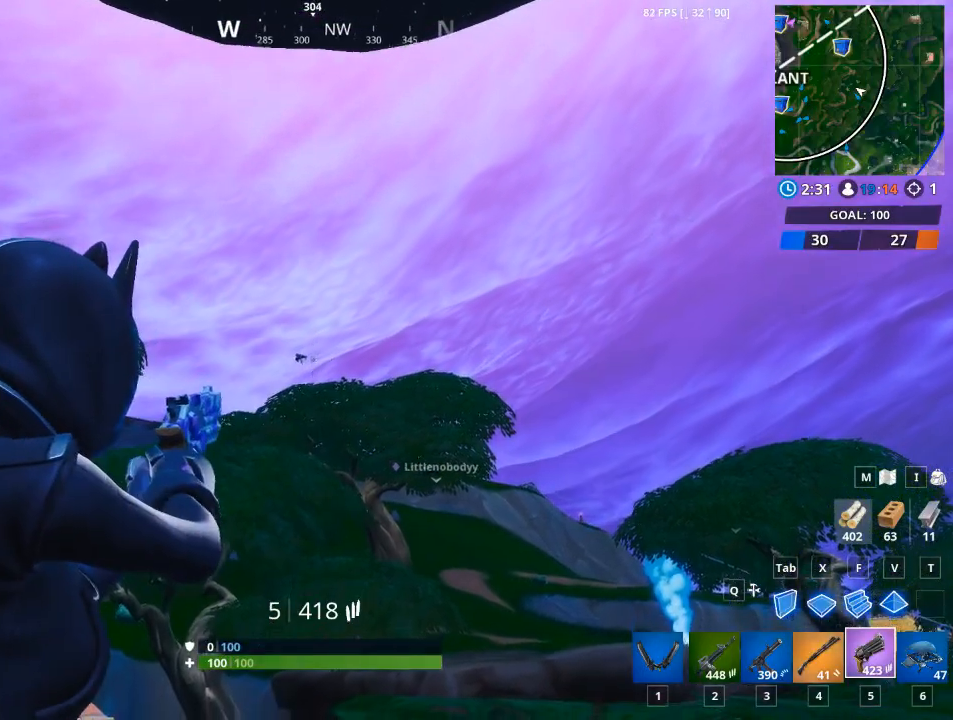
{"keys": [], "mouse": ["right"], "mouse_move": "left", "events": []}
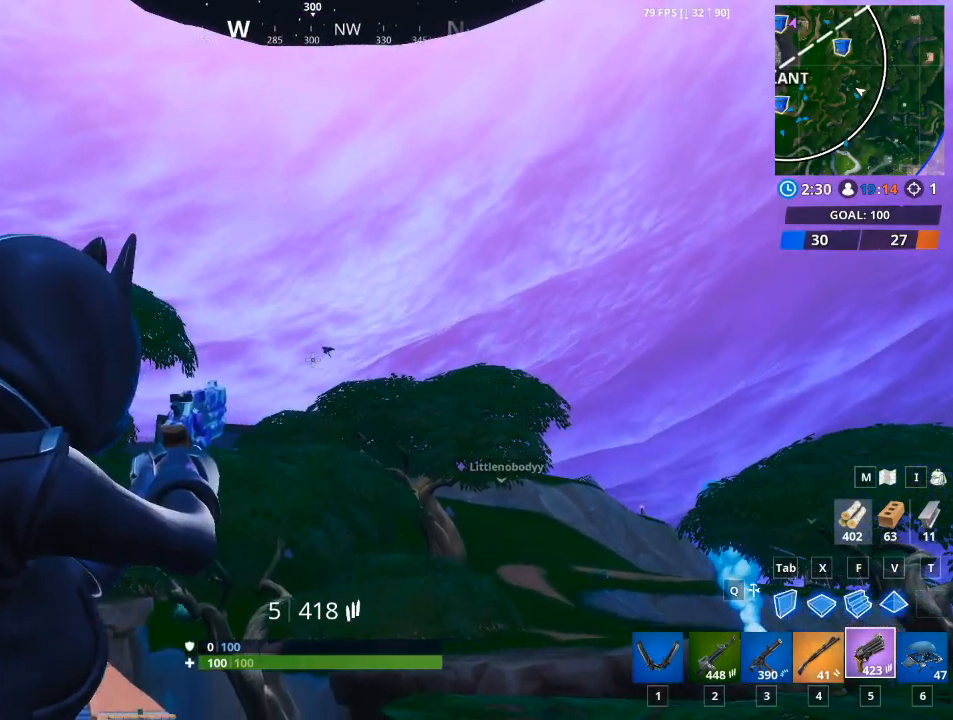
{"keys": [], "mouse": ["left", "right"], "mouse_move": "still", "events": [[350, "mouse_left", "down"]]}
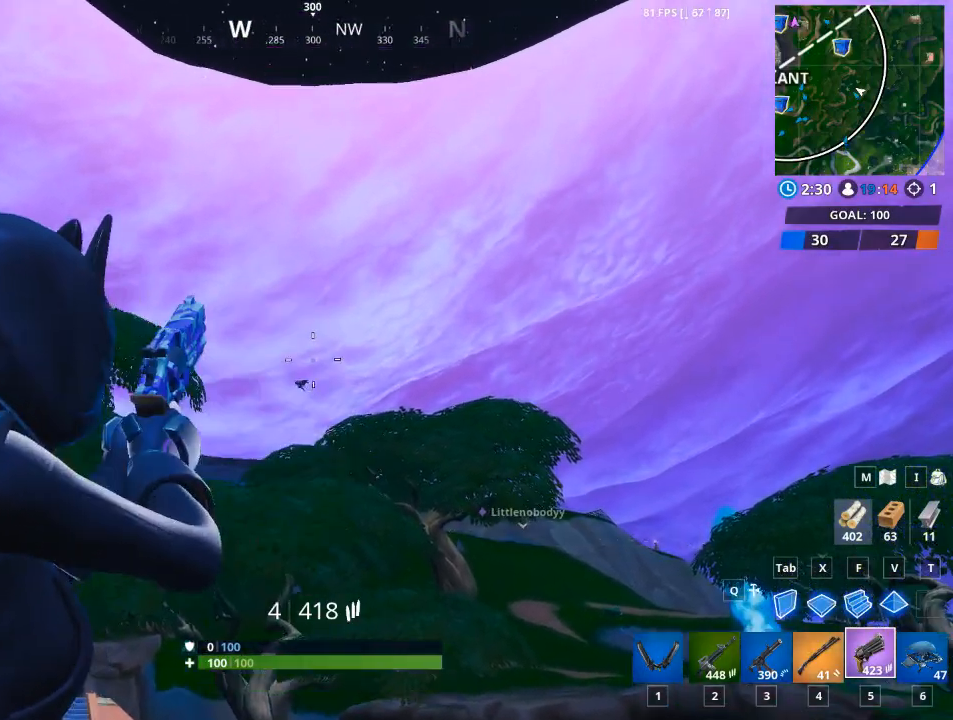
{"keys": [], "mouse": ["right"], "mouse_move": "right", "events": [[84, "mouse_left", "up"]]}
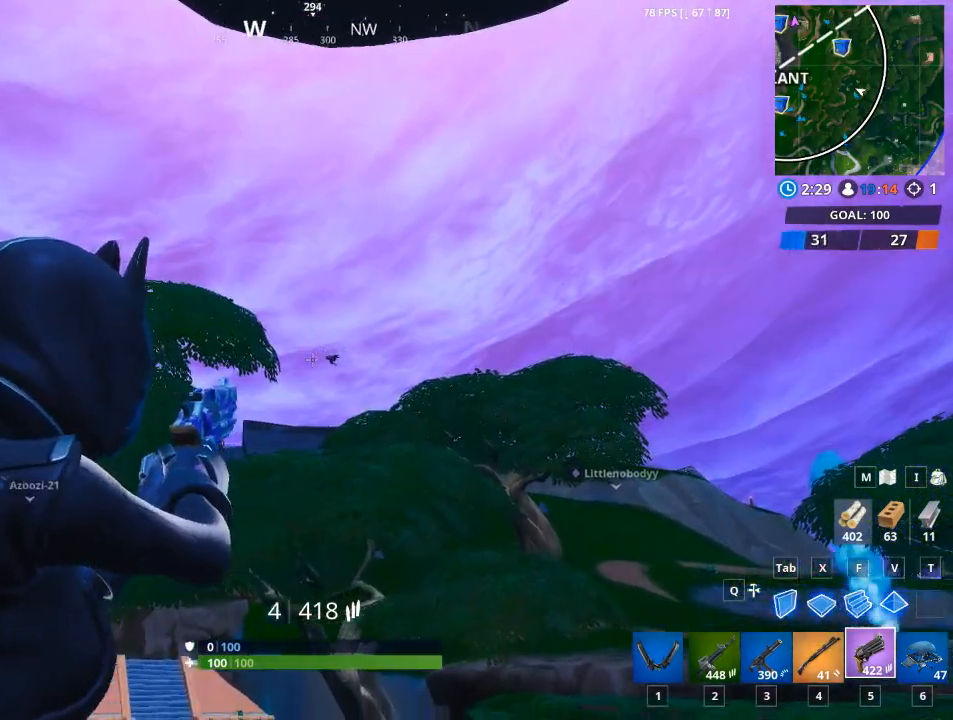
{"keys": [], "mouse": ["left", "right"], "mouse_move": "still", "events": [[467, "mouse_left", "down"]]}
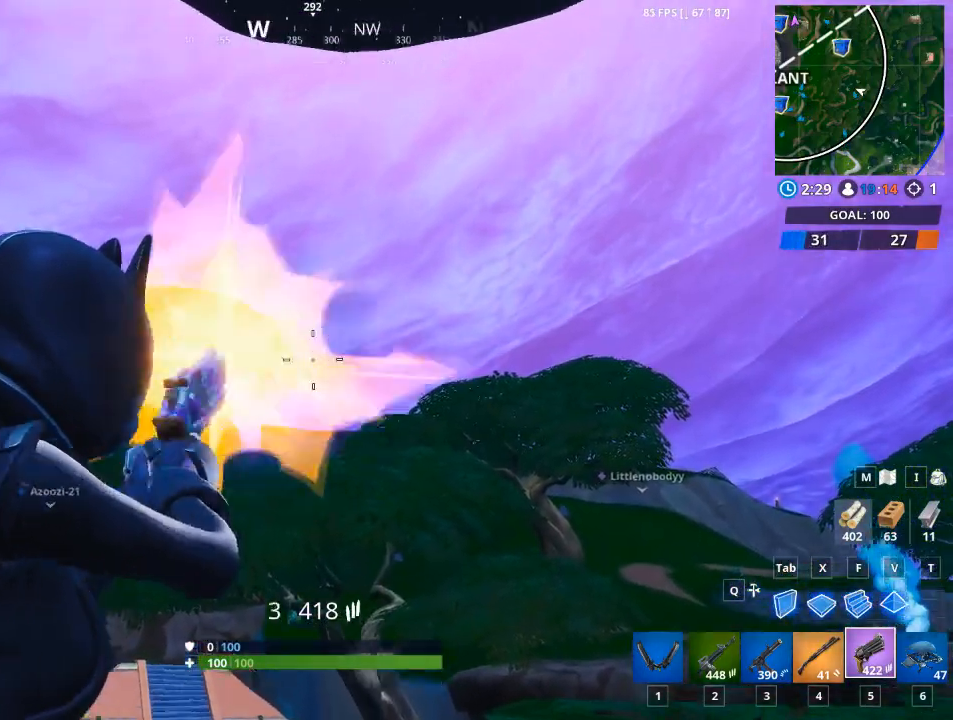
{"keys": [], "mouse": ["right"], "mouse_move": "right", "events": [[117, "mouse_left", "up"]]}
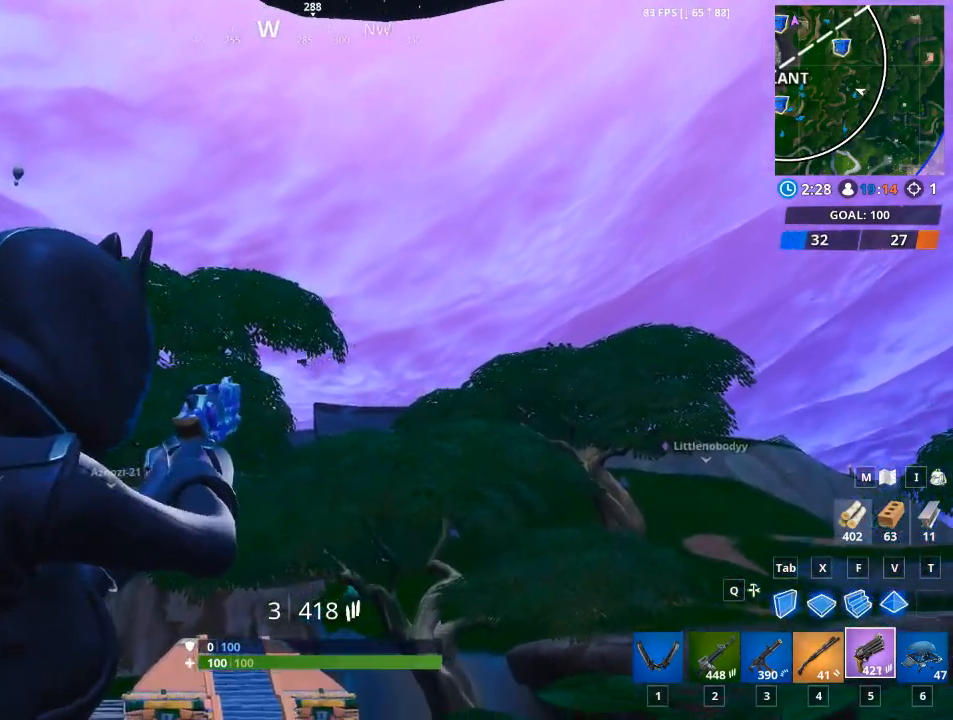
{"keys": [], "mouse": ["left", "right"], "mouse_move": "up-right", "events": [[417, "mouse_left", "down"]]}
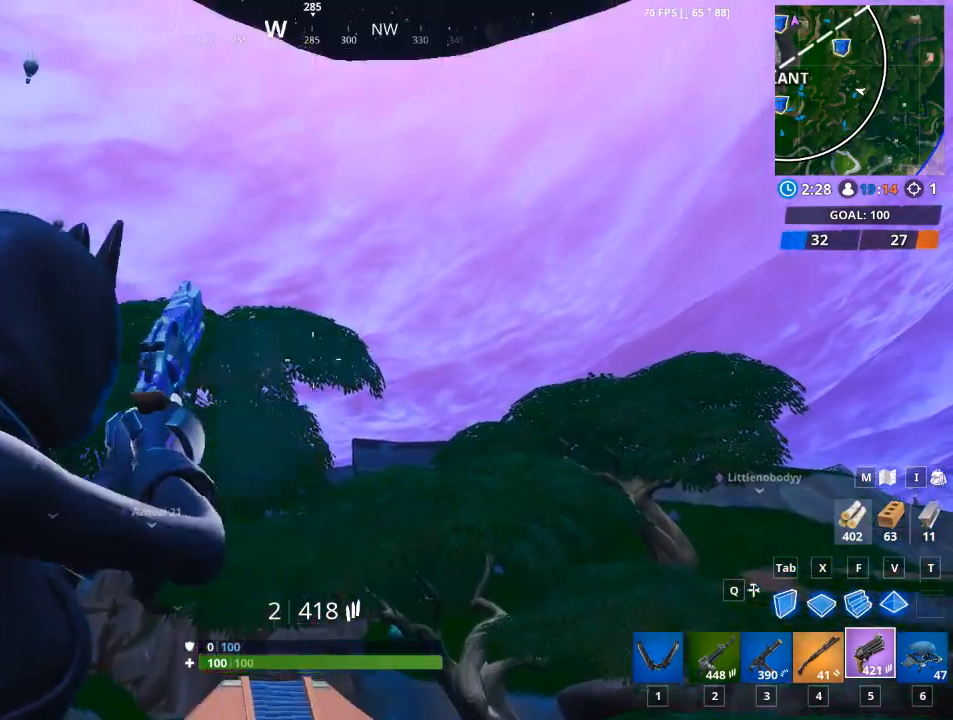
{"keys": [], "mouse": [], "mouse_move": "still", "events": [[50, "mouse_left", "up"], [334, "mouse_right", "up"], [334, "r", "down"], [434, "r", "up"]]}
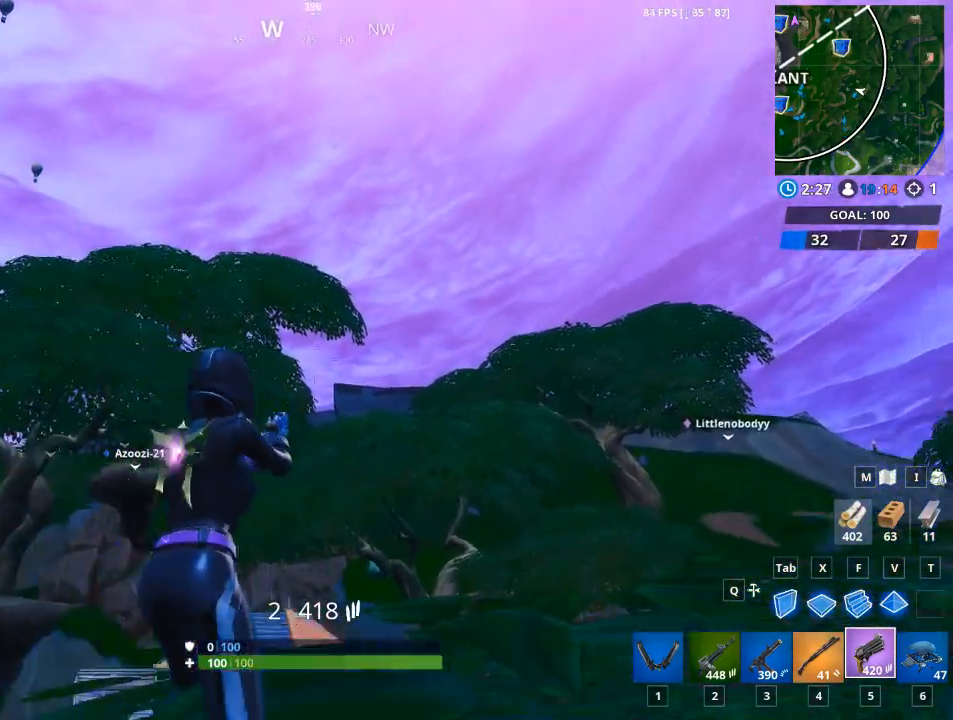
{"keys": ["d", "space"], "mouse": [], "mouse_move": "down", "events": [[250, "w", "down"], [400, "d", "down"], [400, "space", "down"], [450, "w", "up"]]}
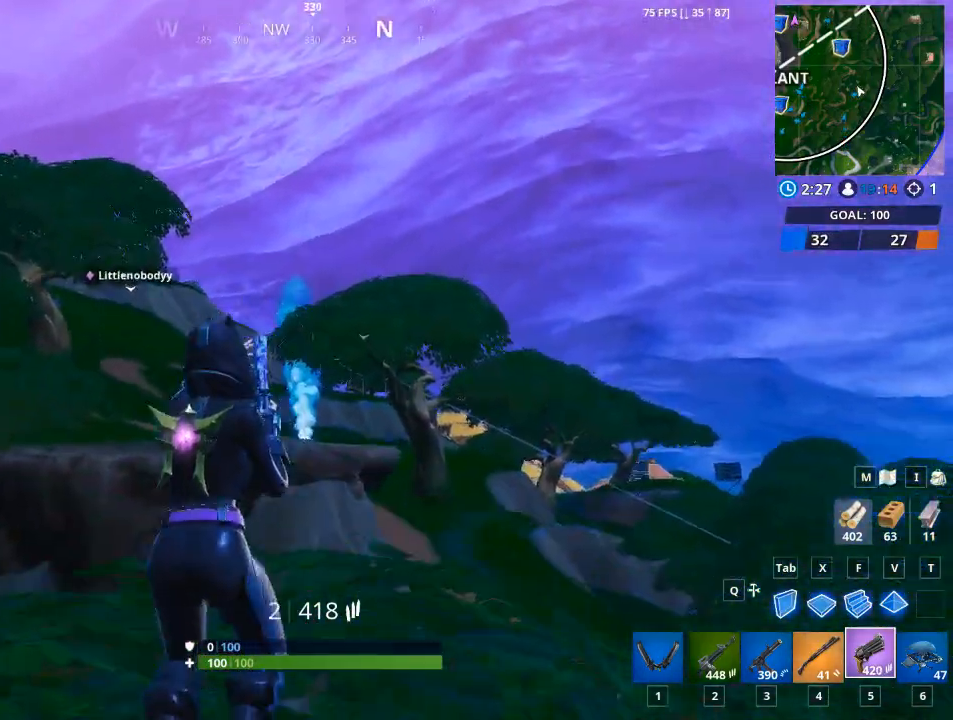
{"keys": [], "mouse": [], "mouse_move": "left", "events": [[84, "space", "up"], [417, "d", "up"]]}
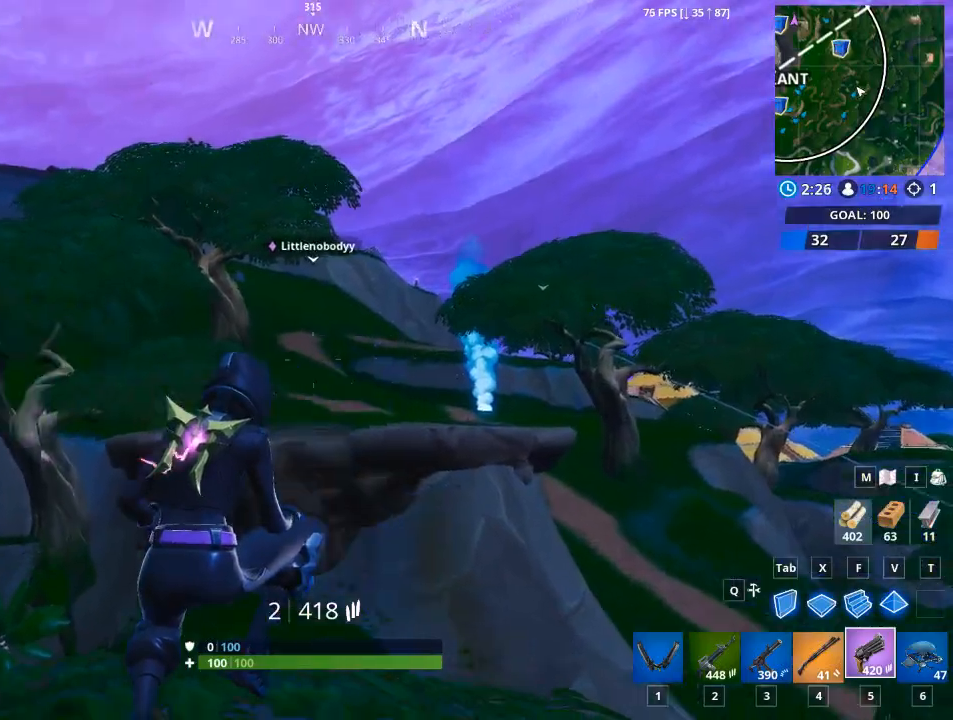
{"keys": [], "mouse": [], "mouse_move": "right", "events": []}